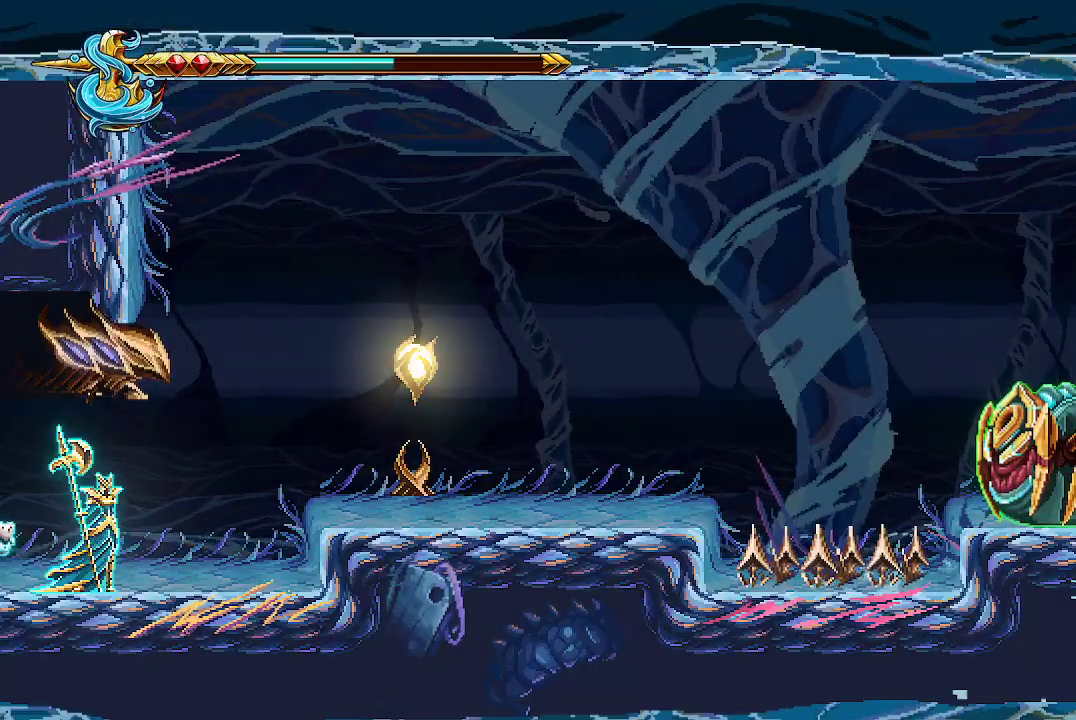
Gameplay with a controller (Xbox layout); each line is a JSON object with the inputs held at the frame after it (dt_ms = milliseconds from this image to that frame). "events" lists button and stick changes between this image and that frame as [ms after this image, input, new state], when the widget could be followed in between.
{"dt_ms": 500, "buttons": [], "left_stick": "center", "right_stick": "center", "events": []}
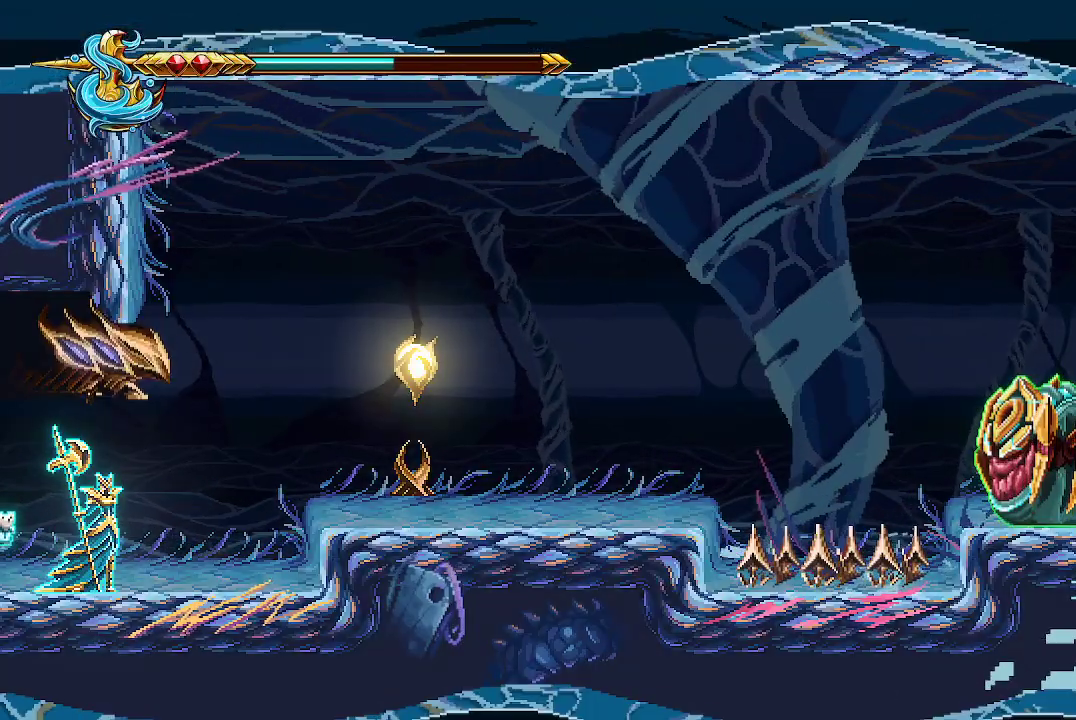
{"dt_ms": 500, "buttons": ["START"], "left_stick": "center", "right_stick": "center", "events": [[433, "START", "down"]]}
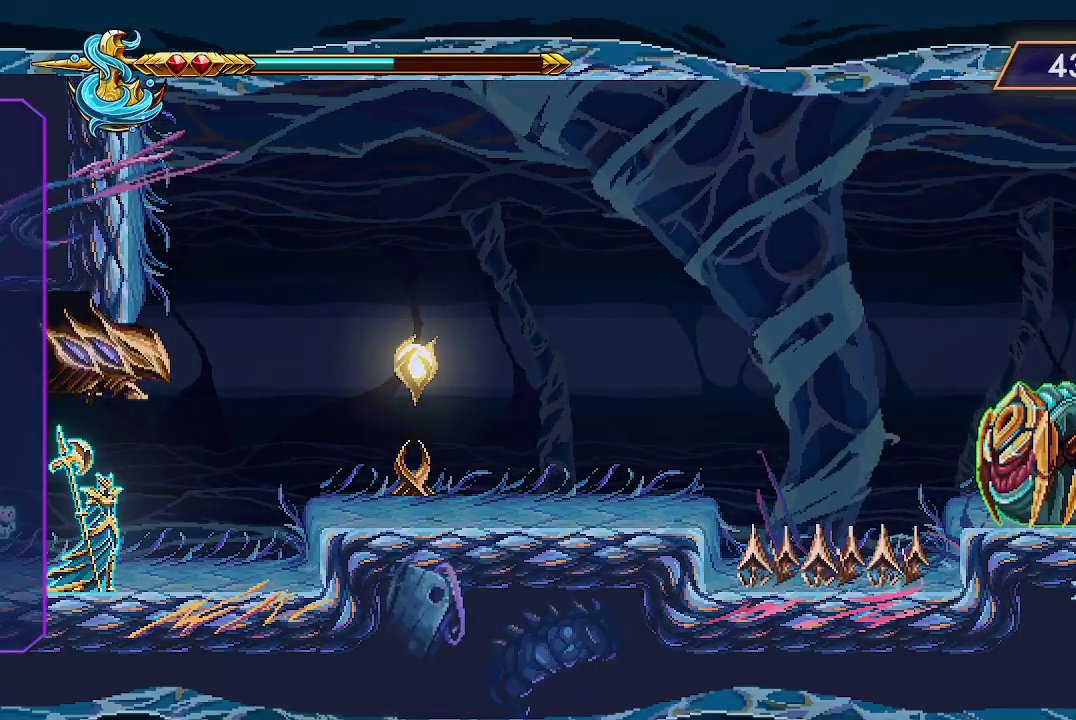
{"dt_ms": 500, "buttons": [], "left_stick": "center", "right_stick": "center", "events": [[33, "START", "up"]]}
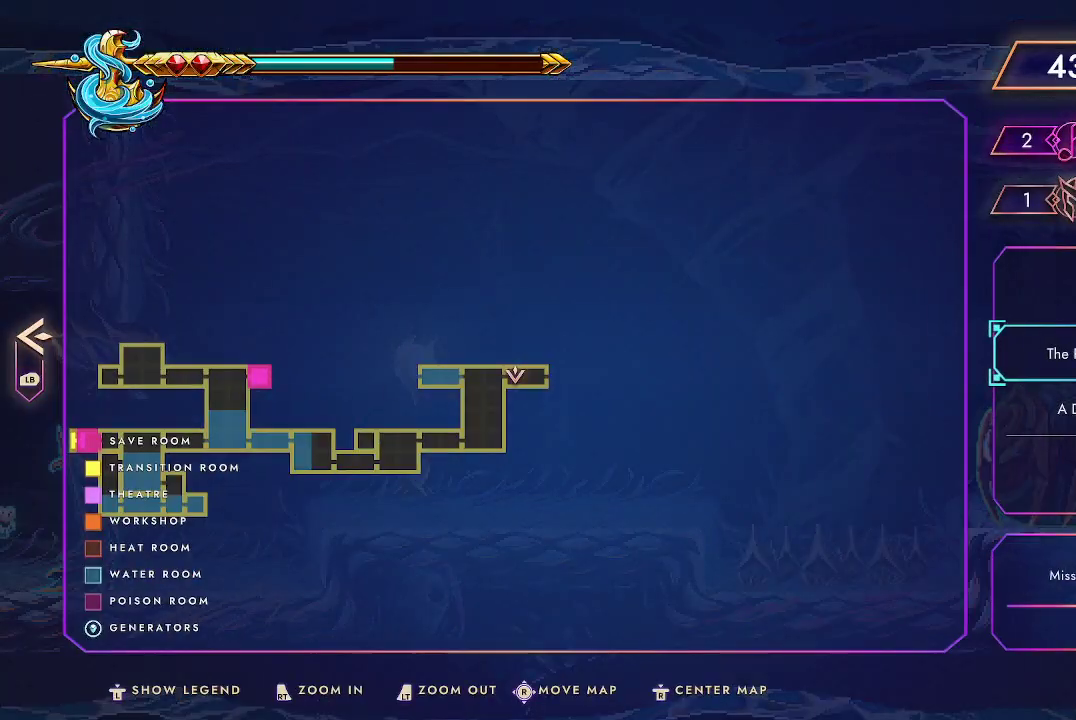
{"dt_ms": 500, "buttons": [], "left_stick": "center", "right_stick": "center", "events": []}
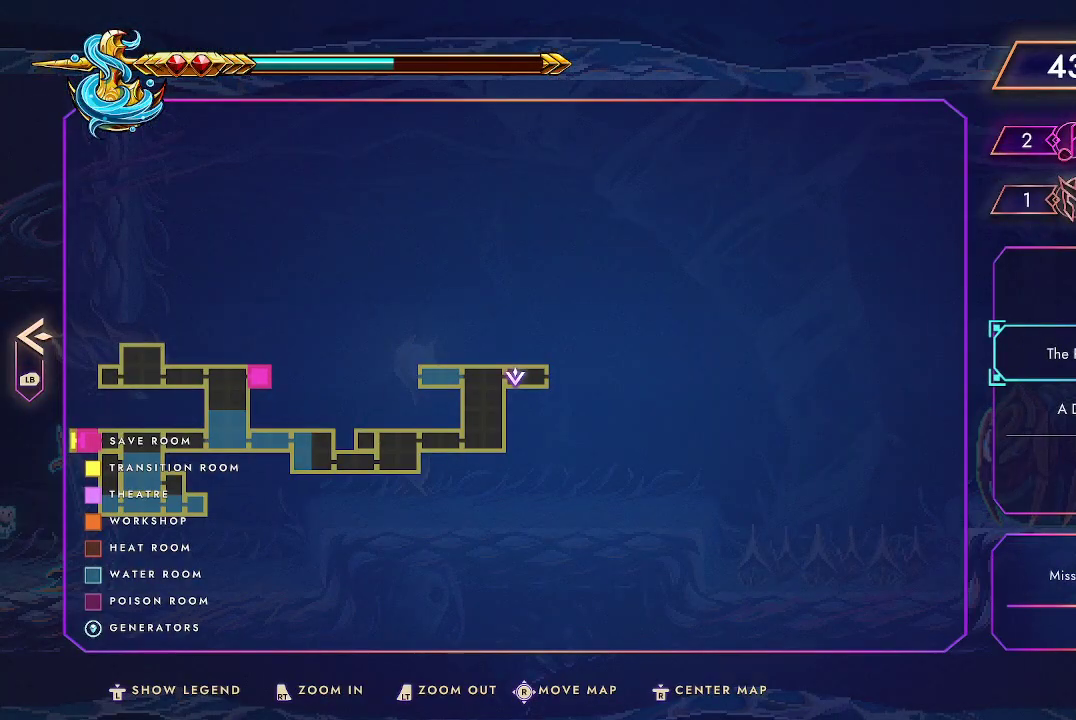
{"dt_ms": 500, "buttons": [], "left_stick": "center", "right_stick": "center", "events": []}
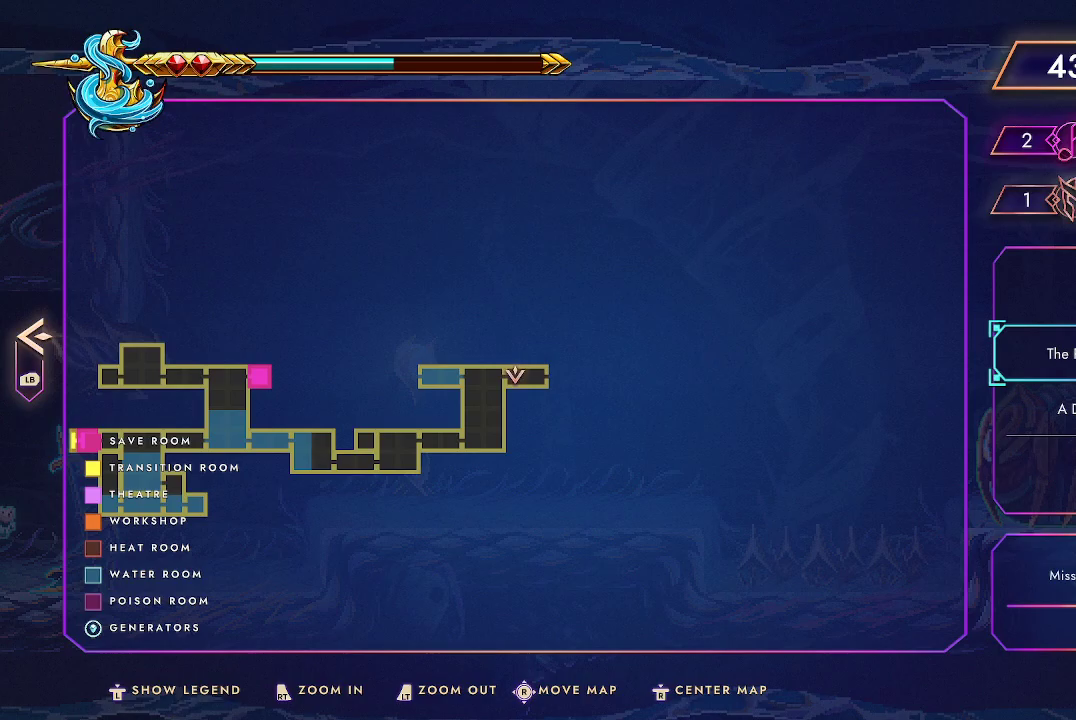
{"dt_ms": 500, "buttons": [], "left_stick": "center", "right_stick": "center", "events": []}
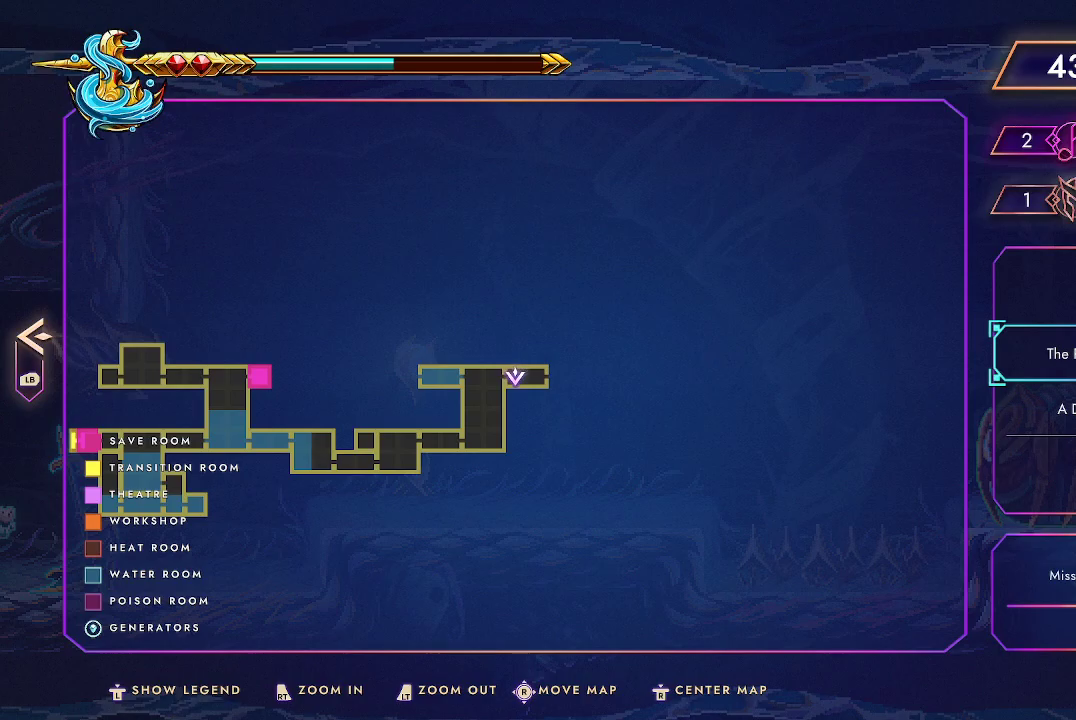
{"dt_ms": 500, "buttons": [], "left_stick": "center", "right_stick": "center", "events": []}
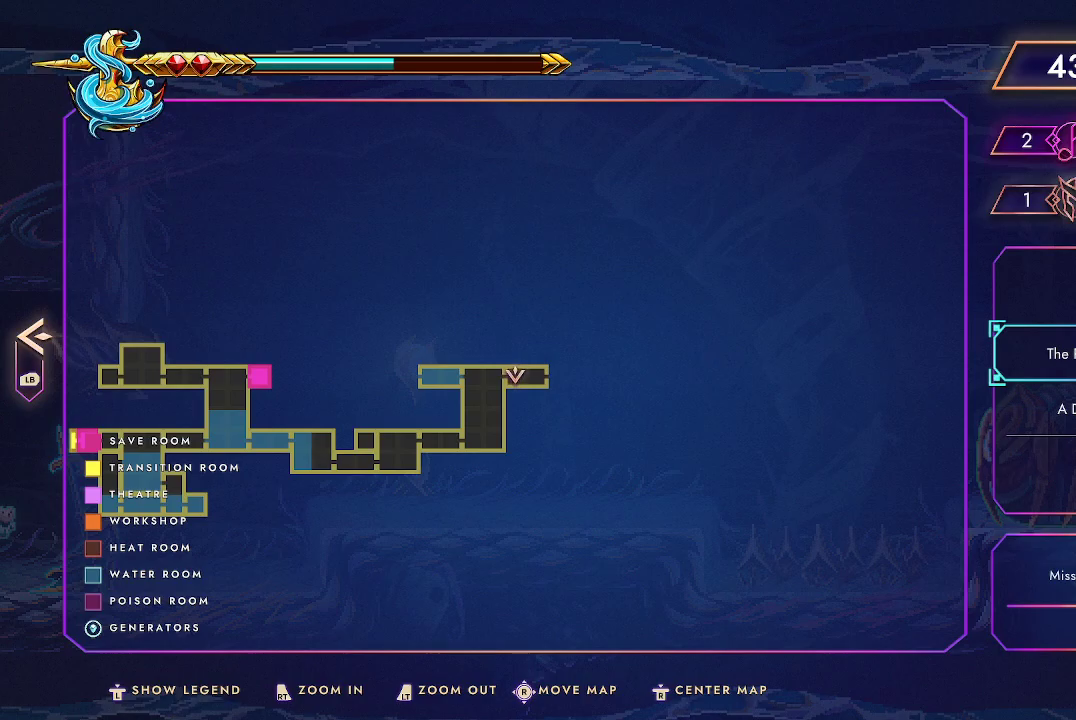
{"dt_ms": 500, "buttons": [], "left_stick": "center", "right_stick": "center", "events": []}
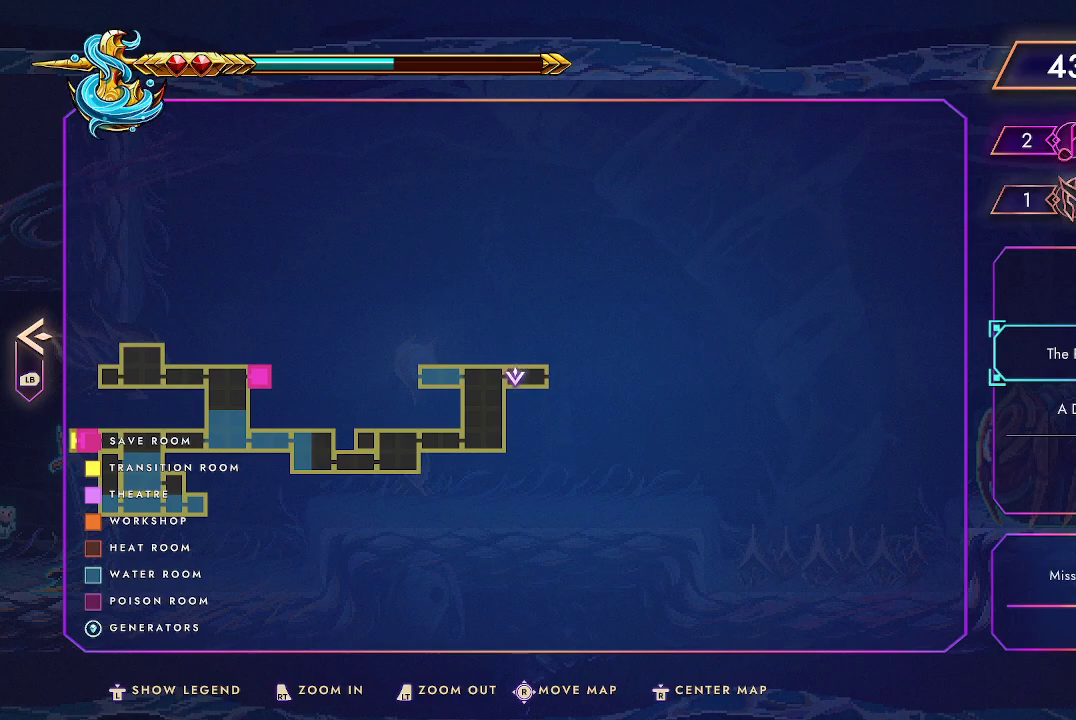
{"dt_ms": 500, "buttons": [], "left_stick": "center", "right_stick": "center", "events": []}
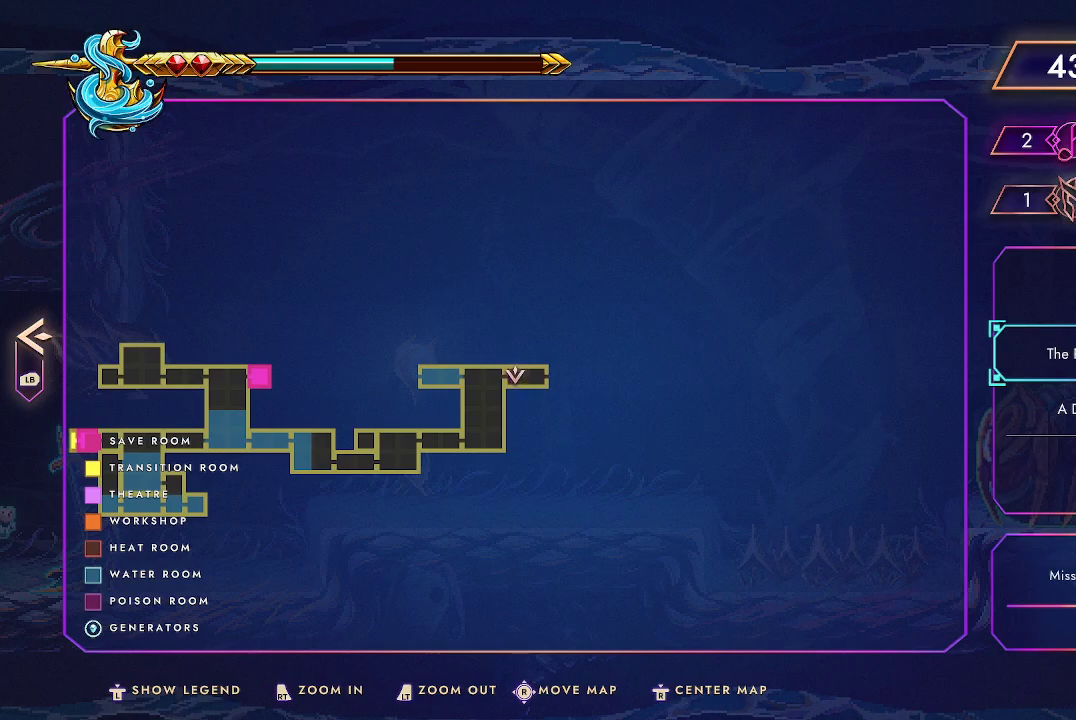
{"dt_ms": 500, "buttons": [], "left_stick": "center", "right_stick": "center", "events": []}
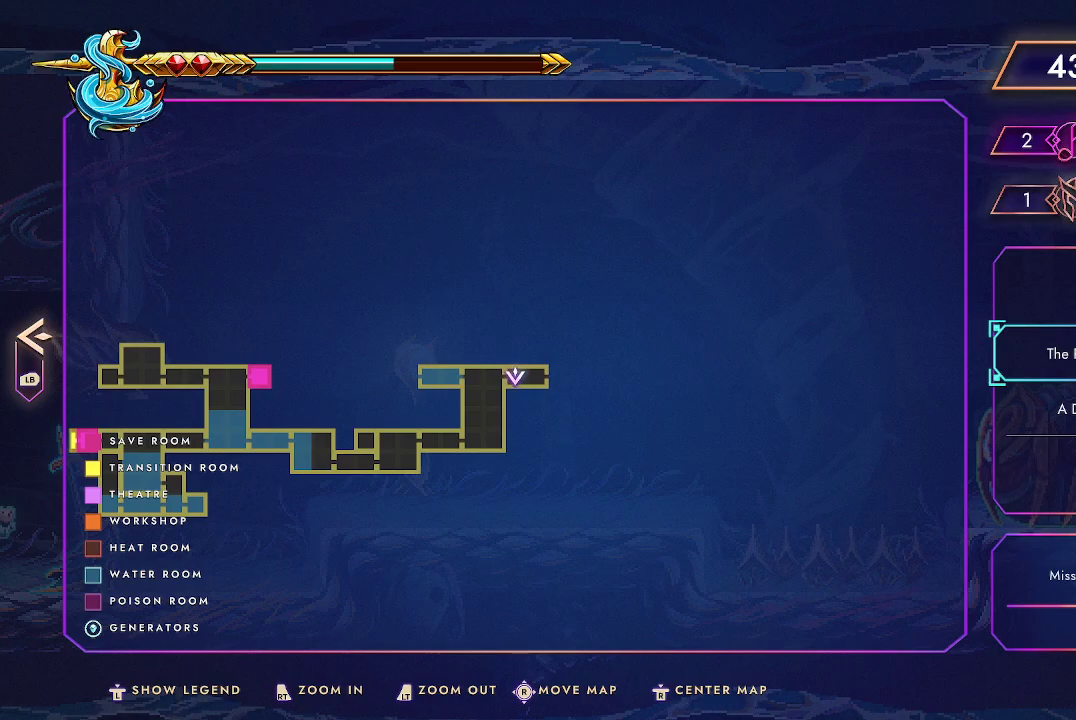
{"dt_ms": 500, "buttons": [], "left_stick": "right", "right_stick": "center", "events": [[133, "START", "down"], [233, "START", "up"], [300, "left_stick", "right"]]}
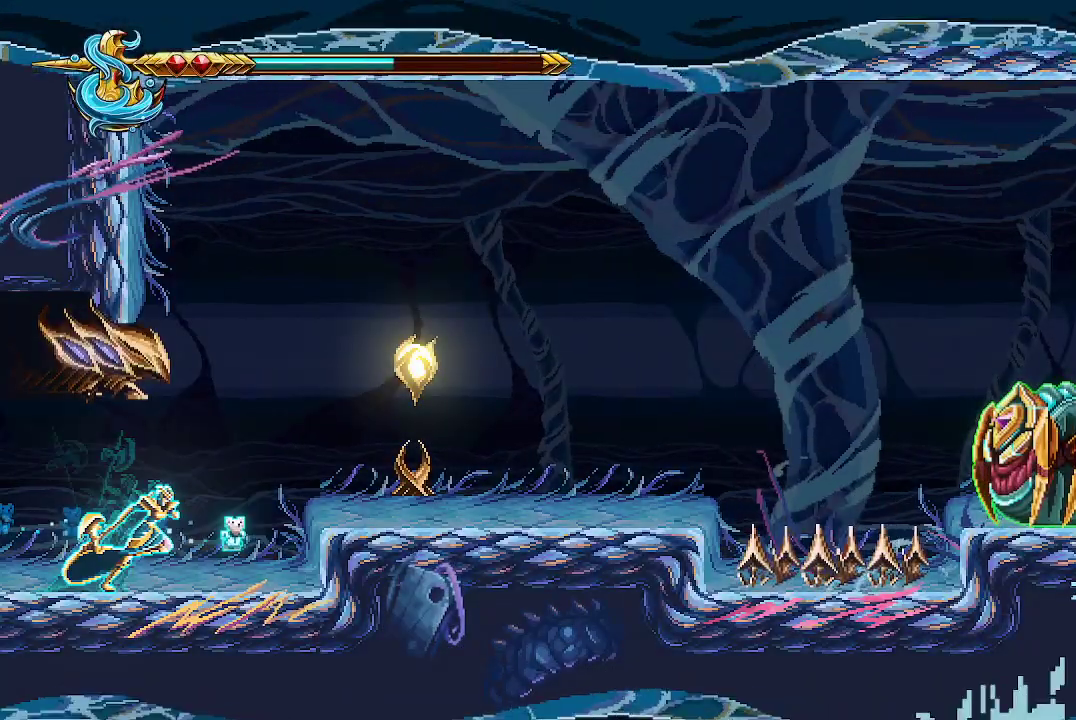
{"dt_ms": 500, "buttons": [], "left_stick": "right", "right_stick": "center", "events": [[233, "A", "down"], [433, "A", "up"]]}
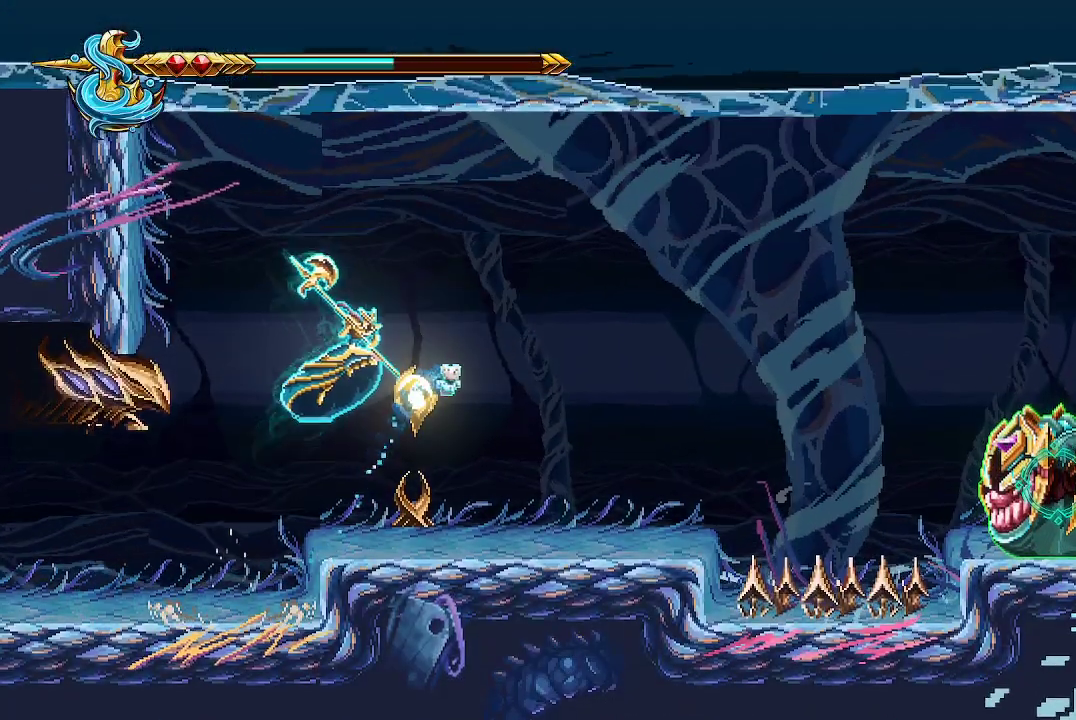
{"dt_ms": 500, "buttons": ["X"], "left_stick": "left", "right_stick": "center", "events": [[233, "left_stick", "center"], [300, "left_stick", "left"], [467, "X", "down"]]}
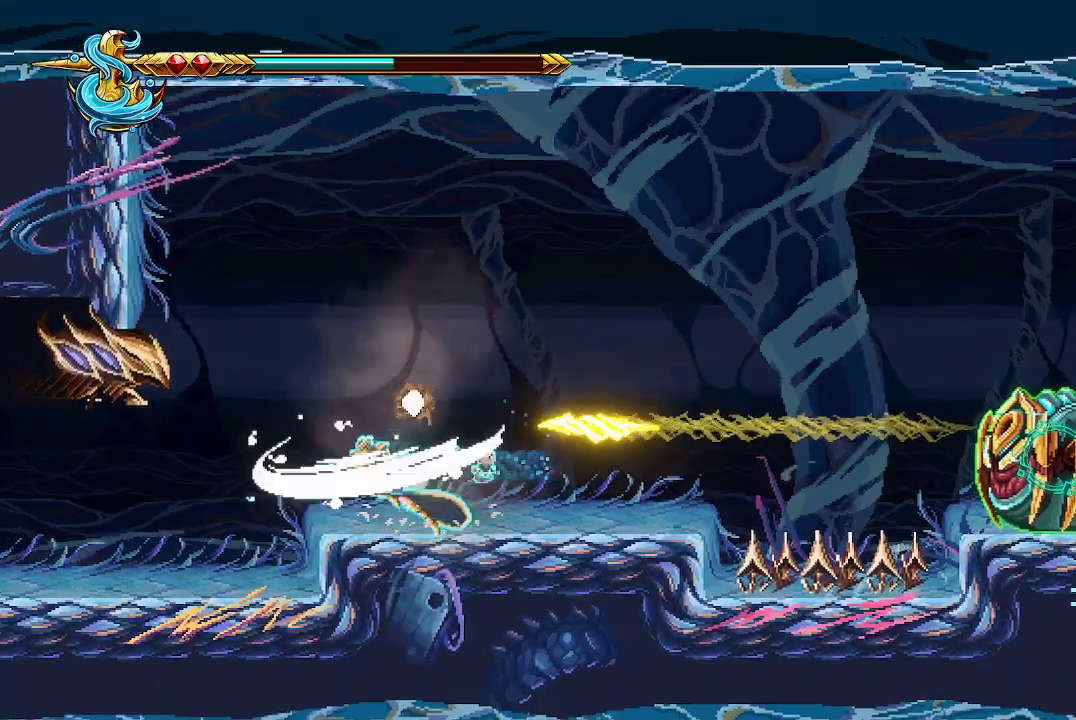
{"dt_ms": 500, "buttons": [], "left_stick": "left", "right_stick": "center", "events": [[33, "X", "up"]]}
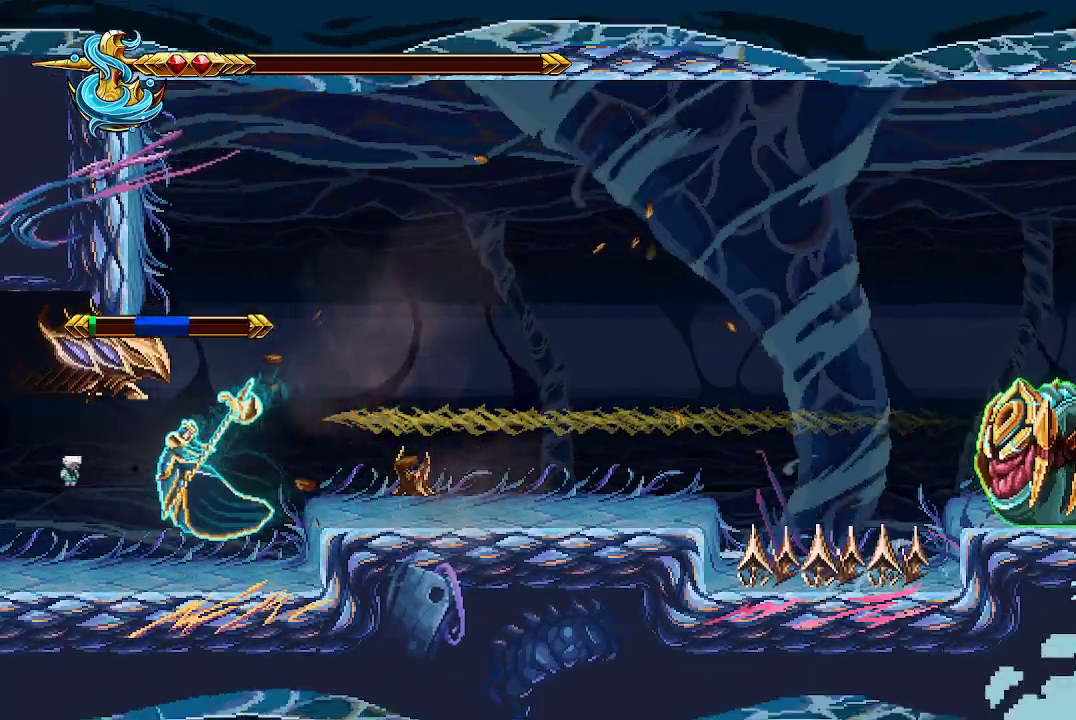
{"dt_ms": 500, "buttons": [], "left_stick": "center", "right_stick": "center", "events": [[200, "left_stick", "center"]]}
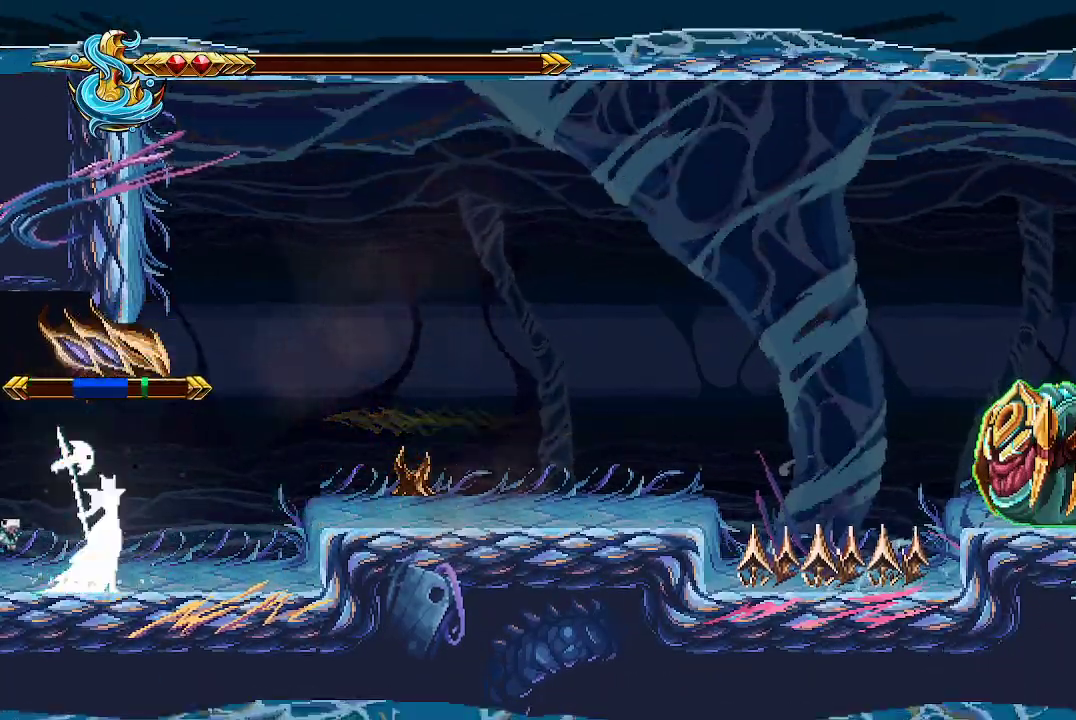
{"dt_ms": 500, "buttons": [], "left_stick": "left", "right_stick": "center"}
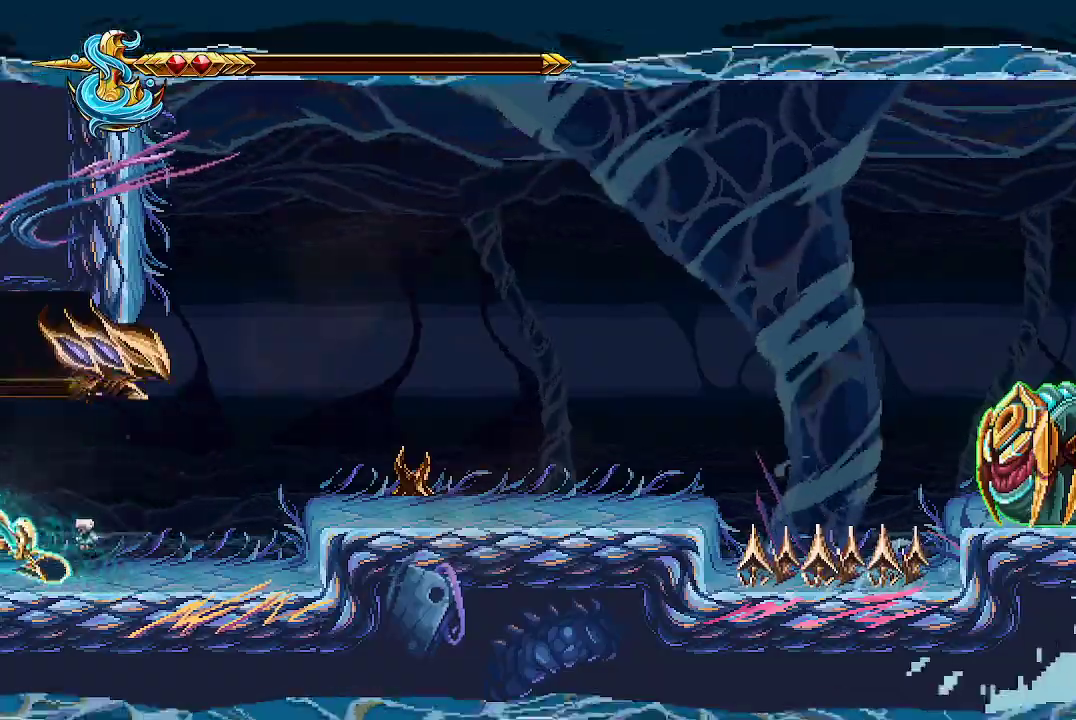
{"dt_ms": 1000, "buttons": ["R2"], "left_stick": "center", "right_stick": "center"}
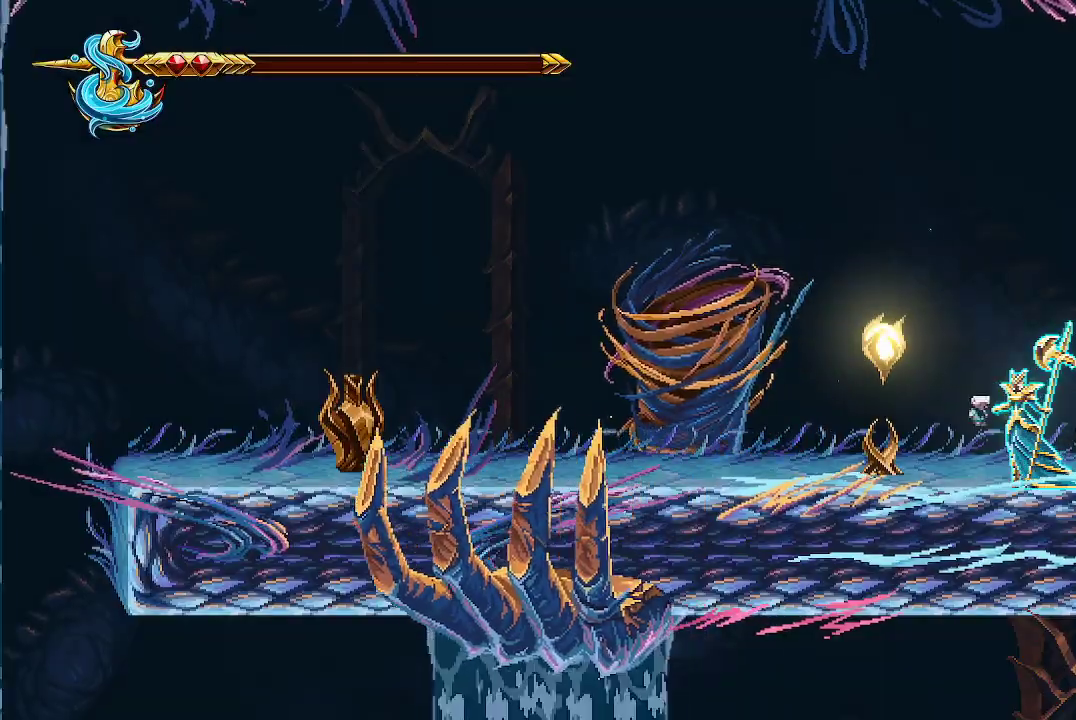
{"dt_ms": 500, "buttons": ["R2"], "left_stick": "center", "right_stick": "center", "events": []}
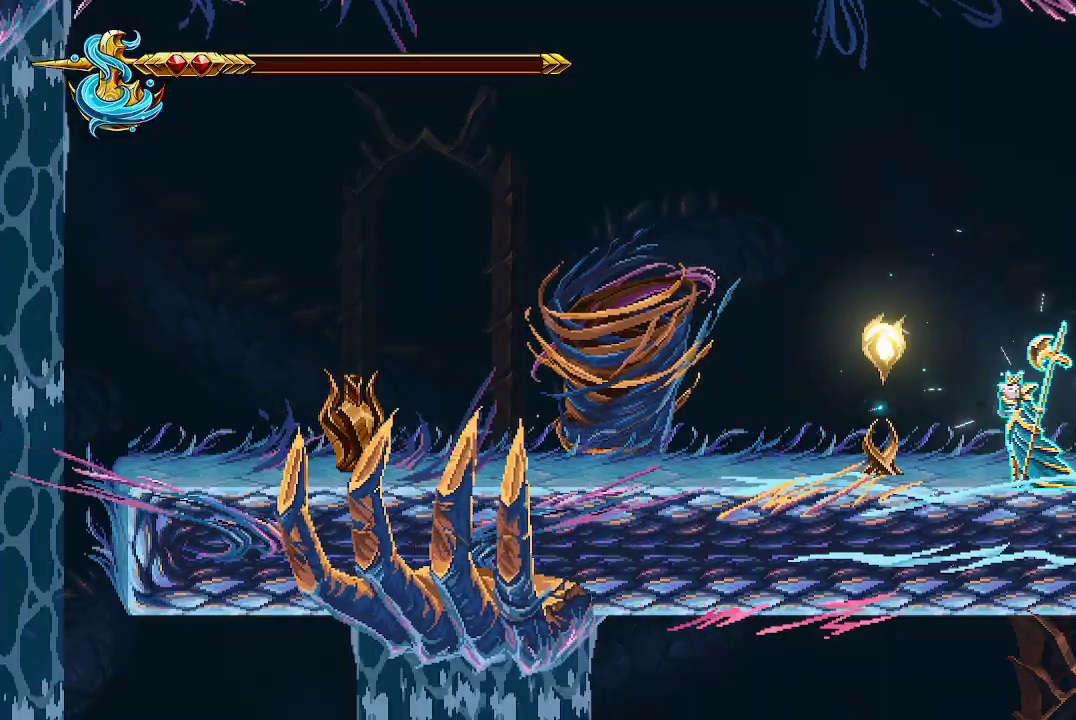
{"dt_ms": 500, "buttons": ["R2"], "left_stick": "center", "right_stick": "center", "events": []}